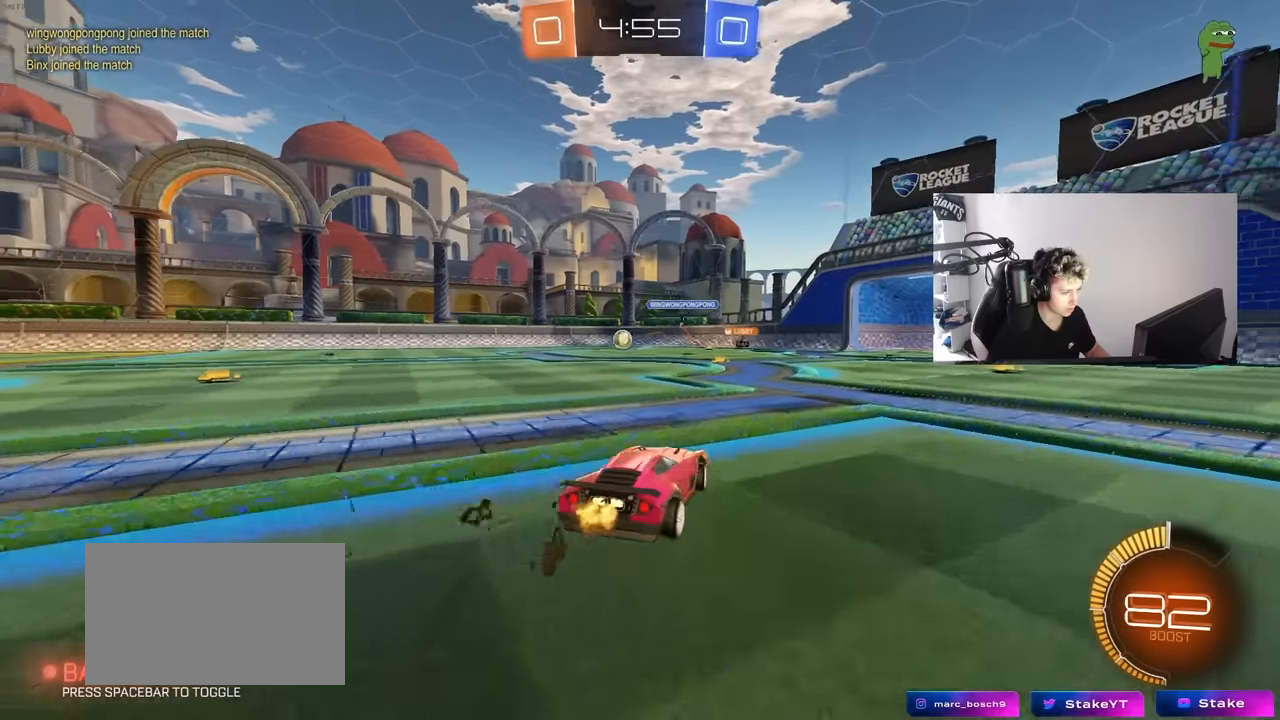
Gameplay with keyboard and mouse; each line is a JSON object with the keys and mouse buttons held at the frame after it. "events" lists presses ("down") and releases ("up") of "1", "2", "3", "4", "5", "a", "alt", "c", "caps_lock", "ctrl", "d", "e", "f", "g", "q", "r", "s", "shift", "space", "t", "tab", "v", "w", "x", "z", "mouse_left", "mouse_wheel" and "mouse_right" between this image and that frame as [ms after this image, input, new state], when the widget could be followed in between. "mouse_left", "mouse_wheel", "mouse_right" = the "left", "wheel", "right" buttons of the "mouse" list. No other keys are recorded. "wheel" means that the mouse wheel is clicked or scrolled. "mouse_move" is the direction in which the mouse moves at that frame (one of eight, or "still"), when it could be read.
{"keys": ["w"], "mouse": ["left"], "mouse_move": "still", "events": [[16, "shift", "up"], [150, "mouse_left", "down"], [383, "a", "up"]]}
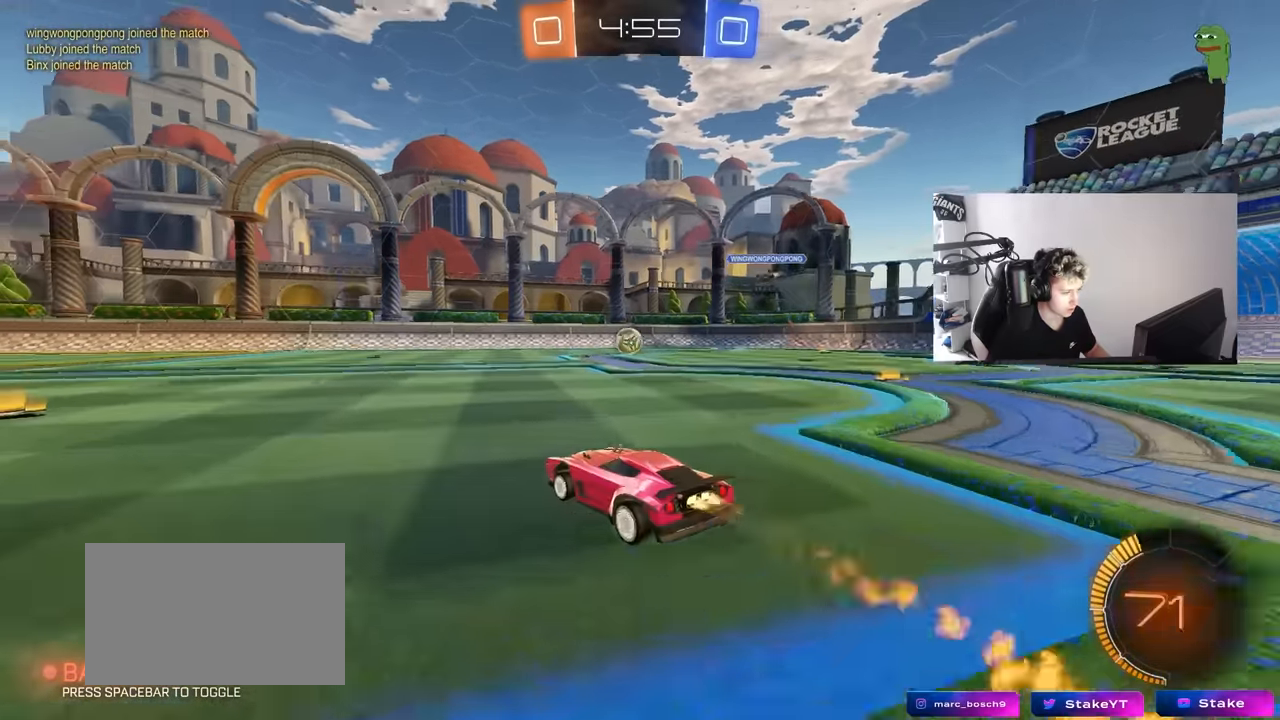
{"keys": ["a", "s", "shift"], "mouse": ["right"], "mouse_move": "left", "events": [[116, "d", "down"], [216, "mouse_left", "up"], [250, "mouse_right", "down"], [300, "d", "up"], [350, "a", "down"], [350, "mouse_right", "up"], [350, "shift", "down"], [400, "mouse_right", "down"], [500, "s", "down"], [500, "w", "up"]]}
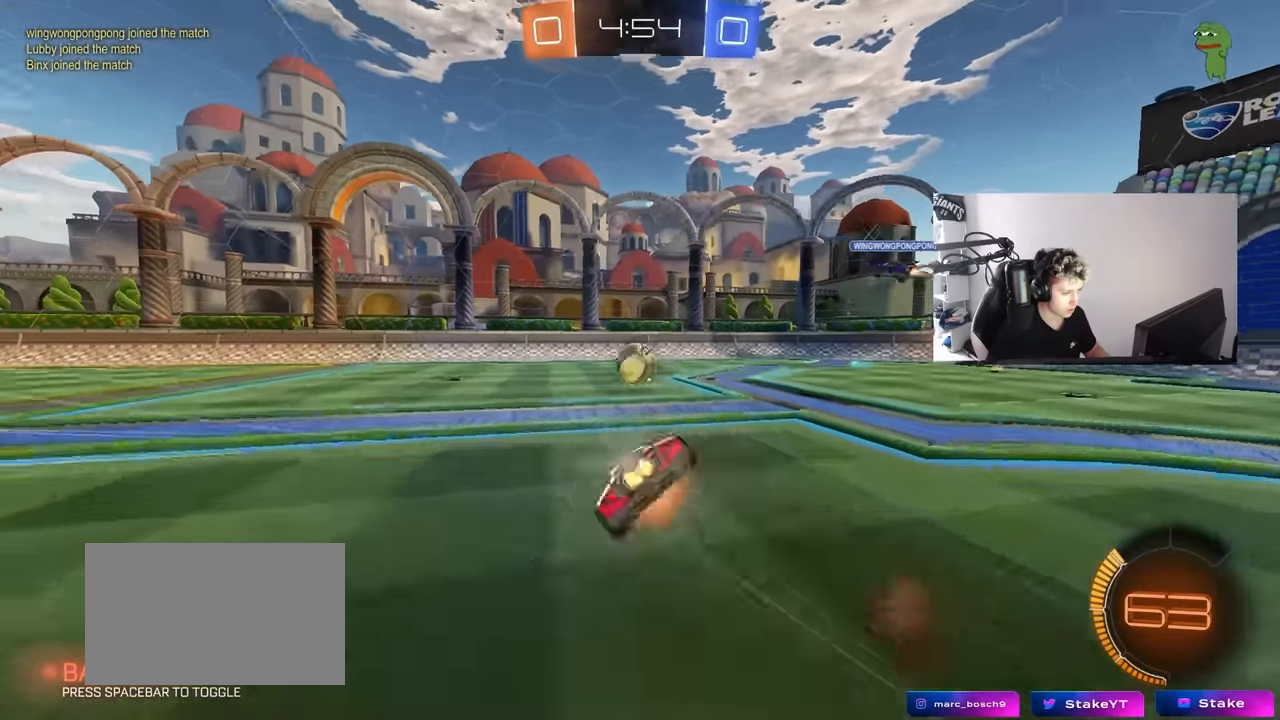
{"keys": ["a", "shift"], "mouse": ["left"], "mouse_move": "still", "events": [[33, "mouse_left", "down"], [83, "mouse_right", "up"], [133, "mouse_left", "up"], [133, "s", "up"], [183, "s", "down"], [266, "s", "up"], [466, "mouse_left", "down"]]}
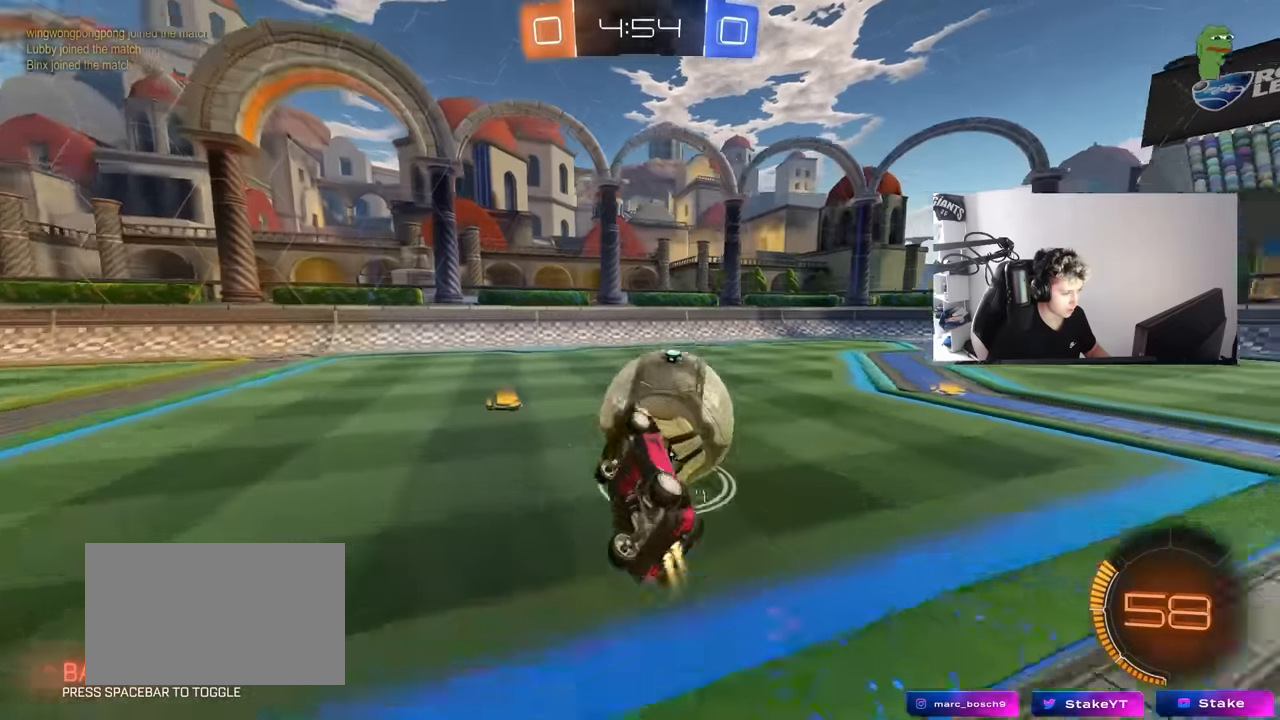
{"keys": [], "mouse": [], "mouse_move": "up-left", "events": [[16, "s", "down"], [200, "shift", "up"], [250, "s", "up"], [283, "a", "up"], [333, "d", "down"], [383, "mouse_left", "up"], [483, "d", "up"]]}
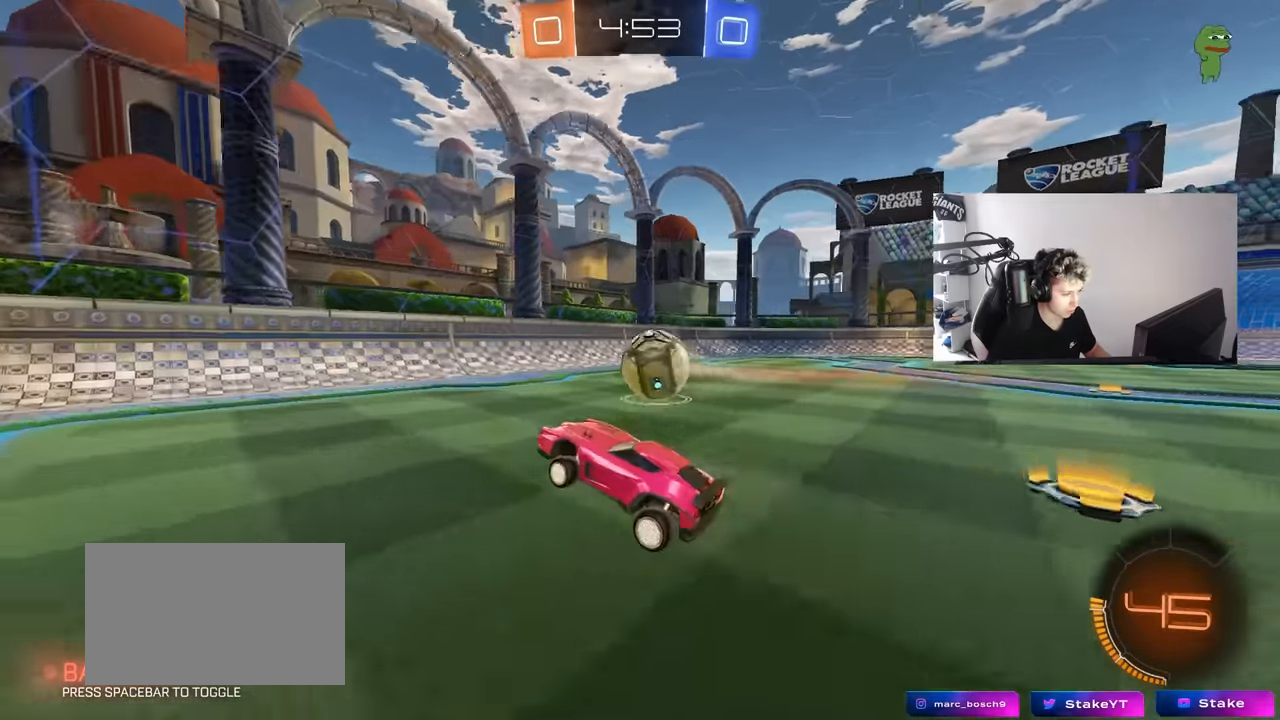
{"keys": ["d", "w"], "mouse": [], "mouse_move": "still", "events": [[33, "w", "down"], [216, "d", "down"]]}
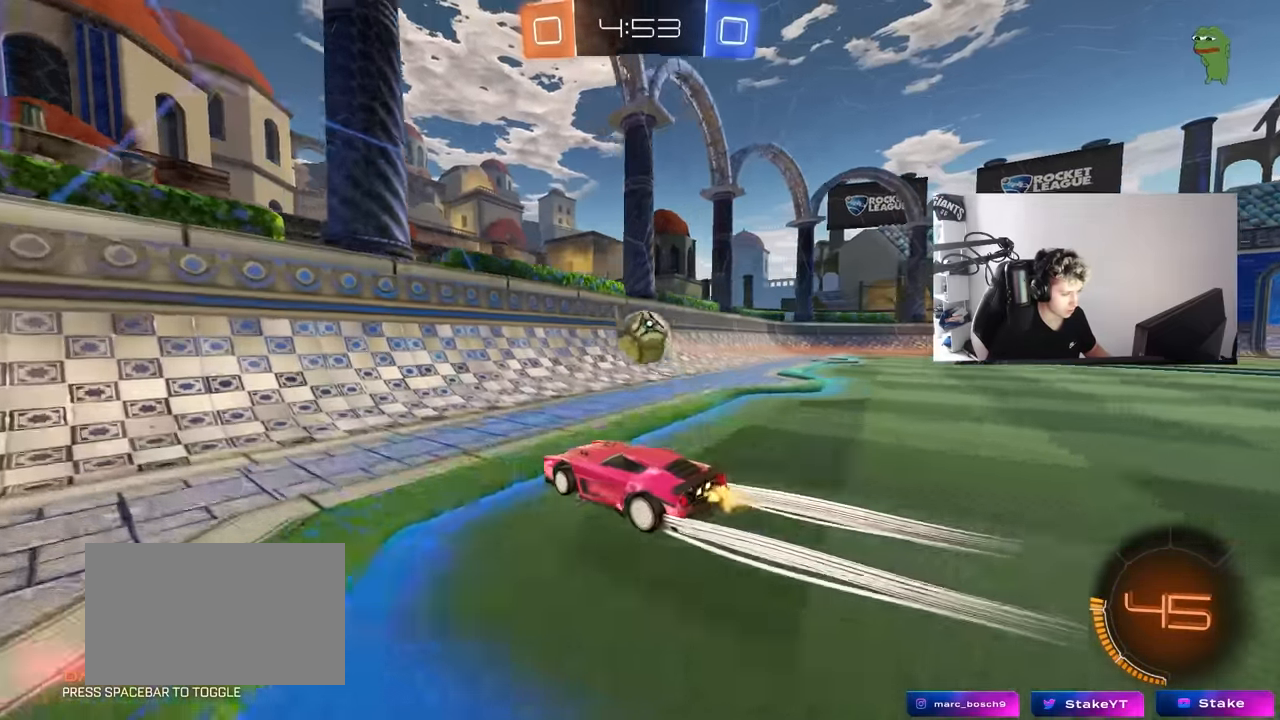
{"keys": ["w"], "mouse": [], "mouse_move": "still", "events": [[33, "d", "up"], [183, "d", "down"], [316, "d", "up"]]}
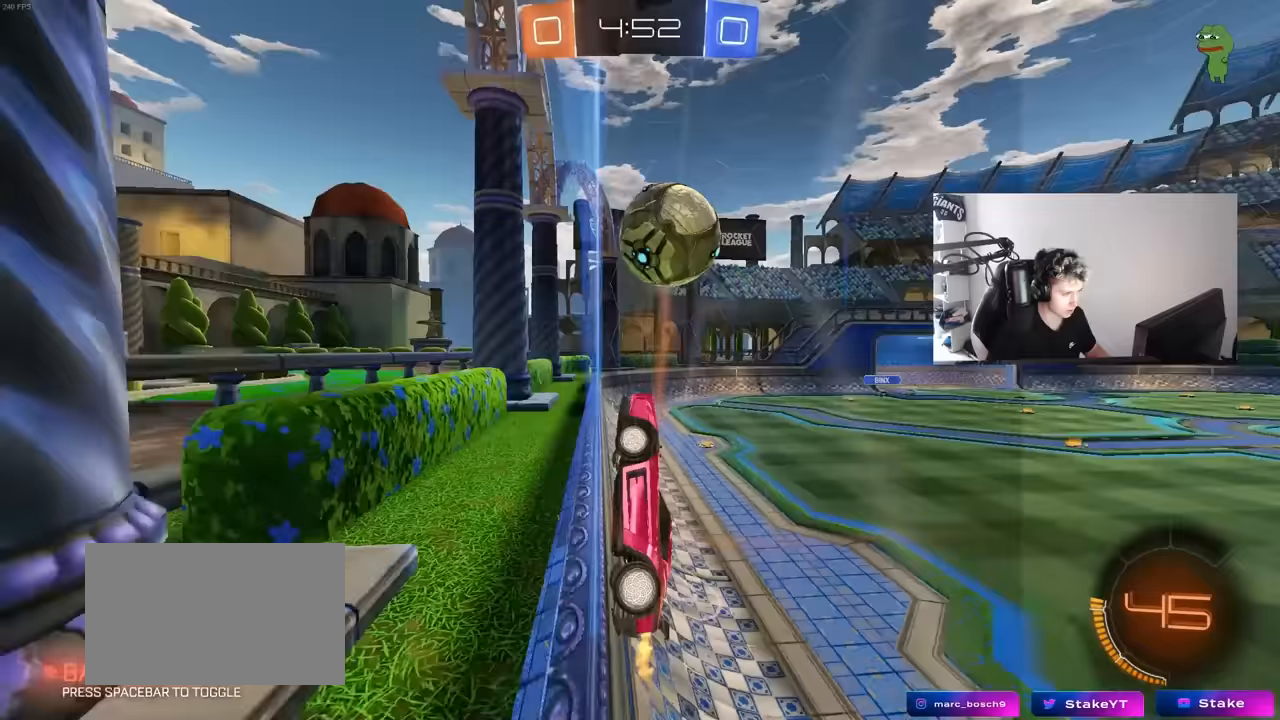
{"keys": ["d", "s"], "mouse": ["right"], "mouse_move": "still", "events": [[250, "d", "down"], [283, "d", "up"], [383, "w", "up"], [433, "s", "down"], [483, "d", "down"], [483, "mouse_right", "down"]]}
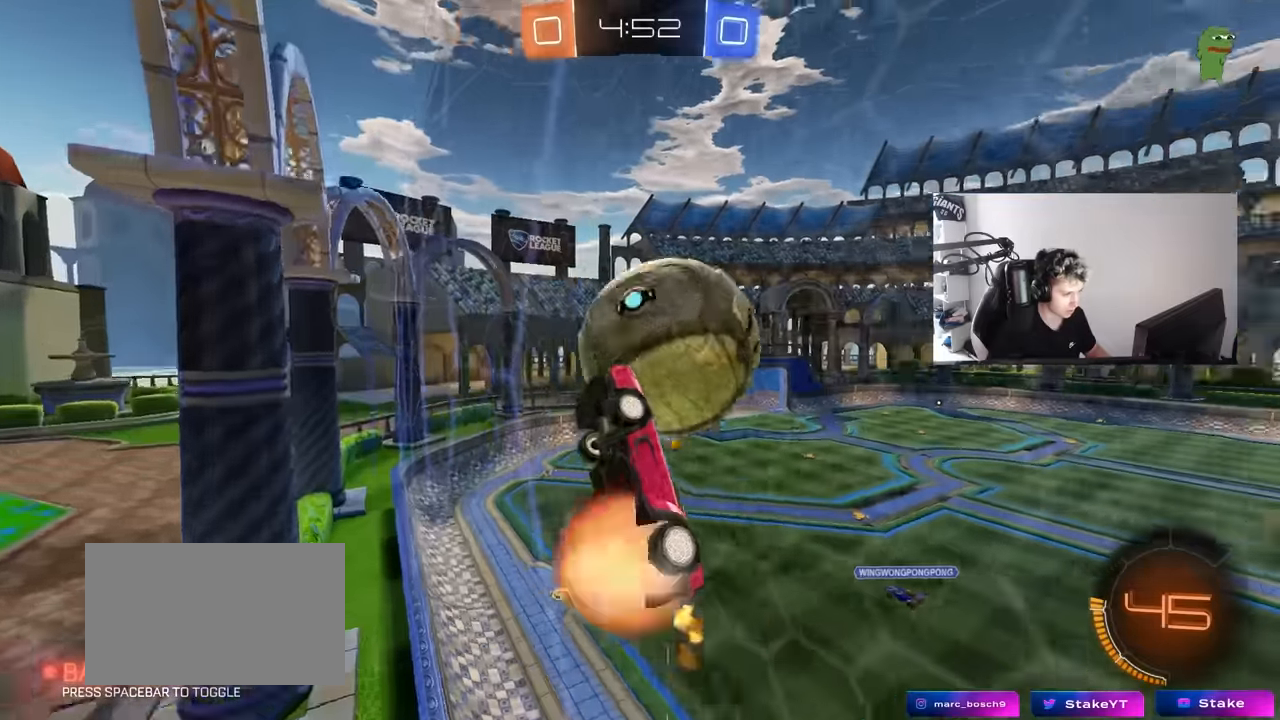
{"keys": ["a", "s", "shift"], "mouse": [], "mouse_move": "still", "events": [[167, "a", "down"], [217, "d", "up"], [217, "mouse_right", "up"], [217, "shift", "down"]]}
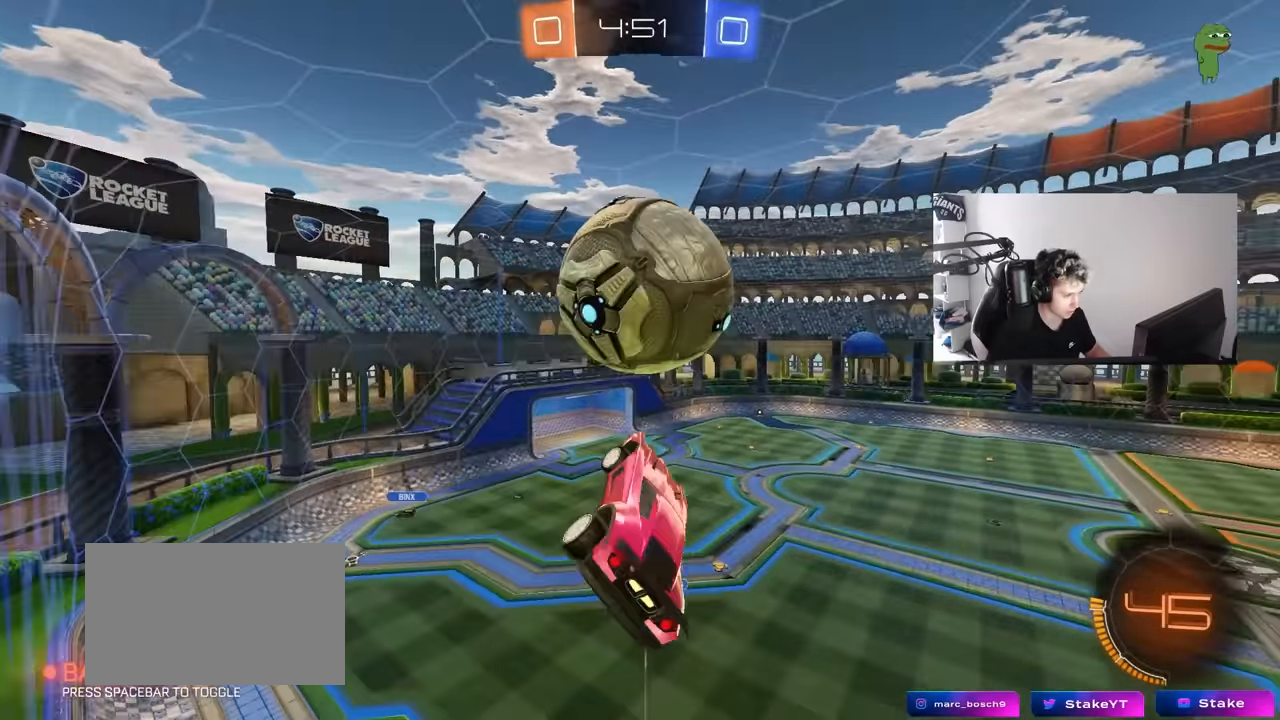
{"keys": ["a", "s", "shift"], "mouse": ["left"], "mouse_move": "still", "events": [[83, "mouse_left", "down"], [283, "s", "up"], [467, "s", "down"]]}
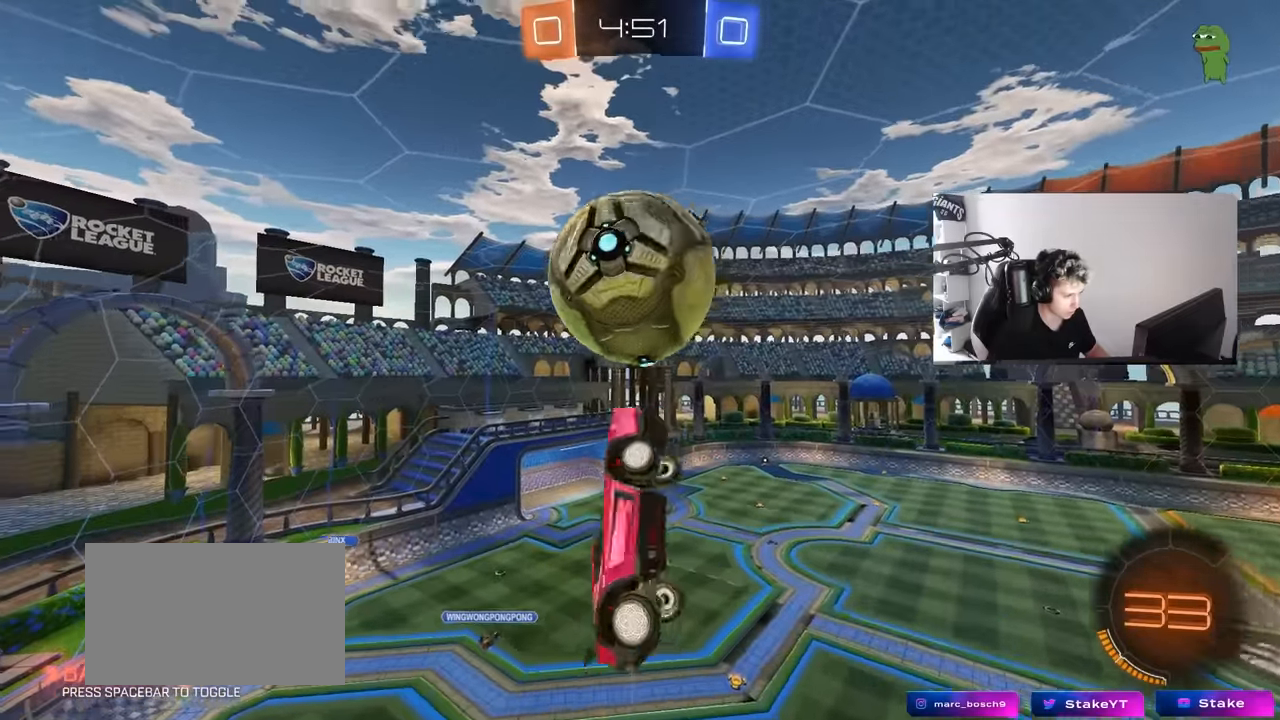
{"keys": ["d"], "mouse": [], "mouse_move": "still", "events": [[17, "mouse_left", "up"], [17, "shift", "up"], [100, "d", "down"], [100, "mouse_left", "down"], [250, "d", "up"], [283, "a", "up"], [283, "s", "up"], [333, "mouse_left", "up"], [483, "d", "down"]]}
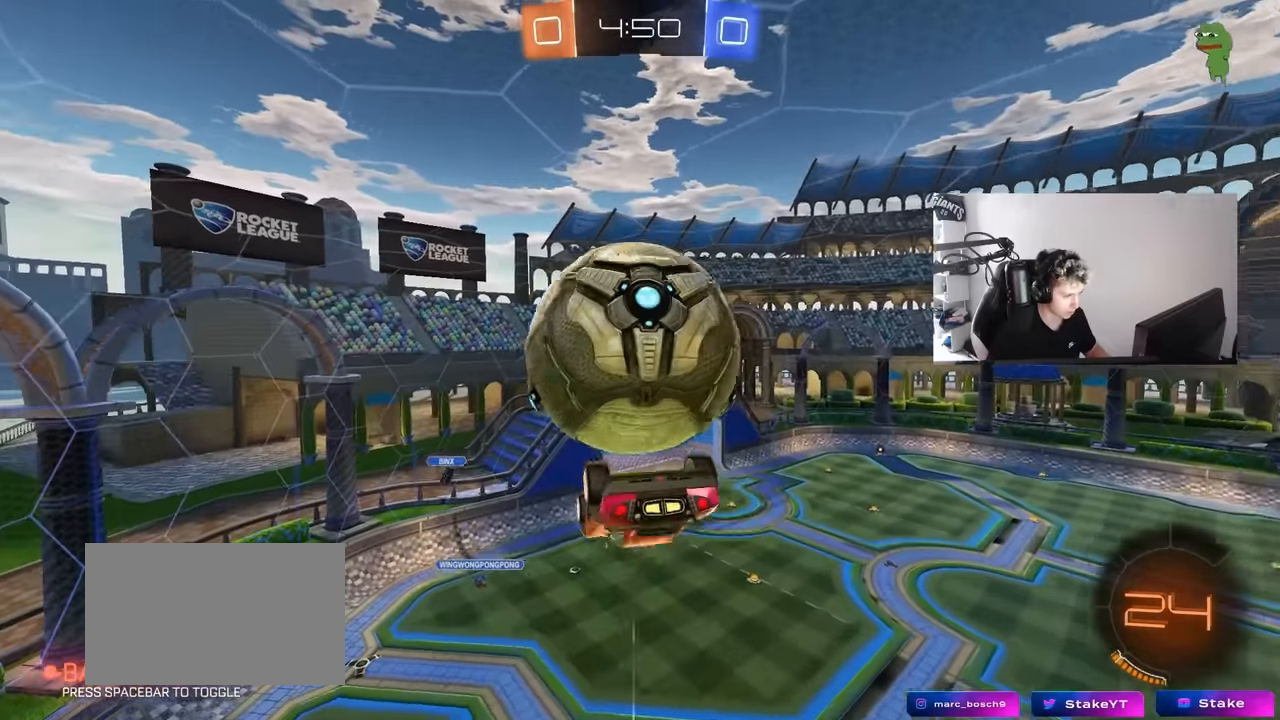
{"keys": ["a", "shift"], "mouse": [], "mouse_move": "still", "events": [[17, "a", "down"], [17, "d", "up"], [67, "shift", "down"], [67, "w", "down"], [217, "w", "up"]]}
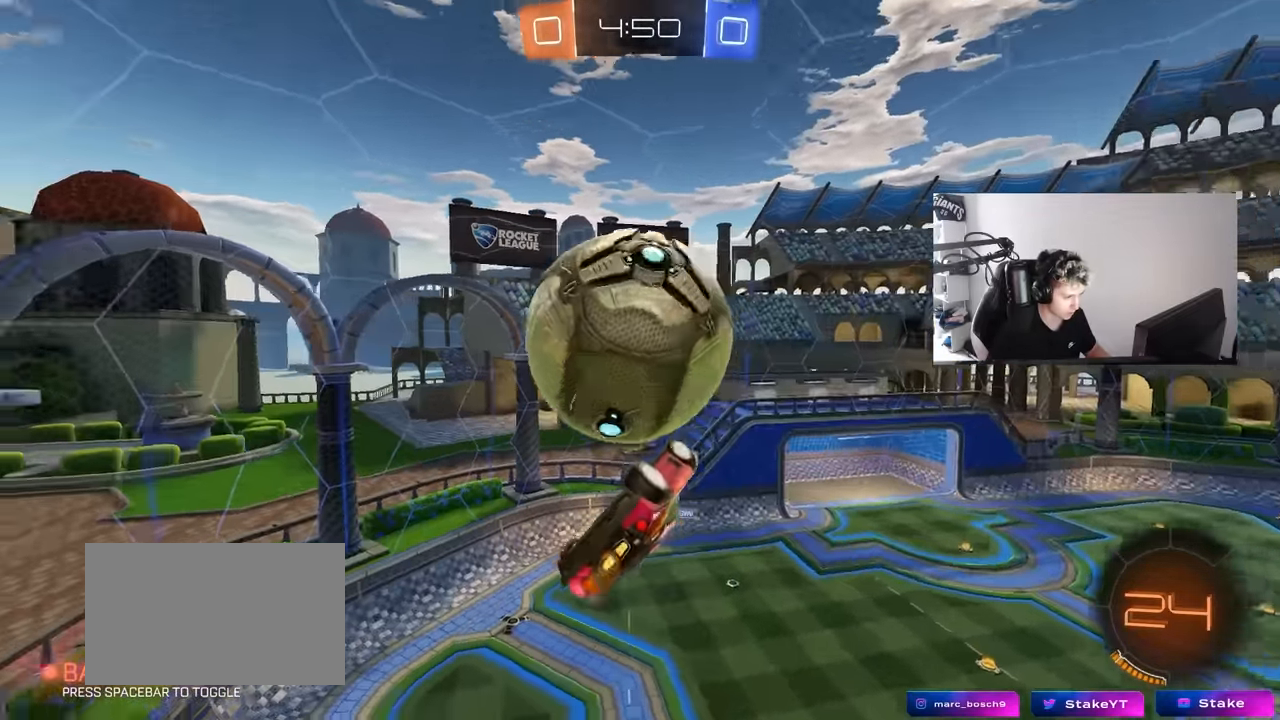
{"keys": ["d", "w"], "mouse": [], "mouse_move": "still", "events": [[83, "s", "down"], [133, "s", "up"], [417, "a", "up"], [417, "d", "down"], [467, "shift", "up"], [467, "w", "down"]]}
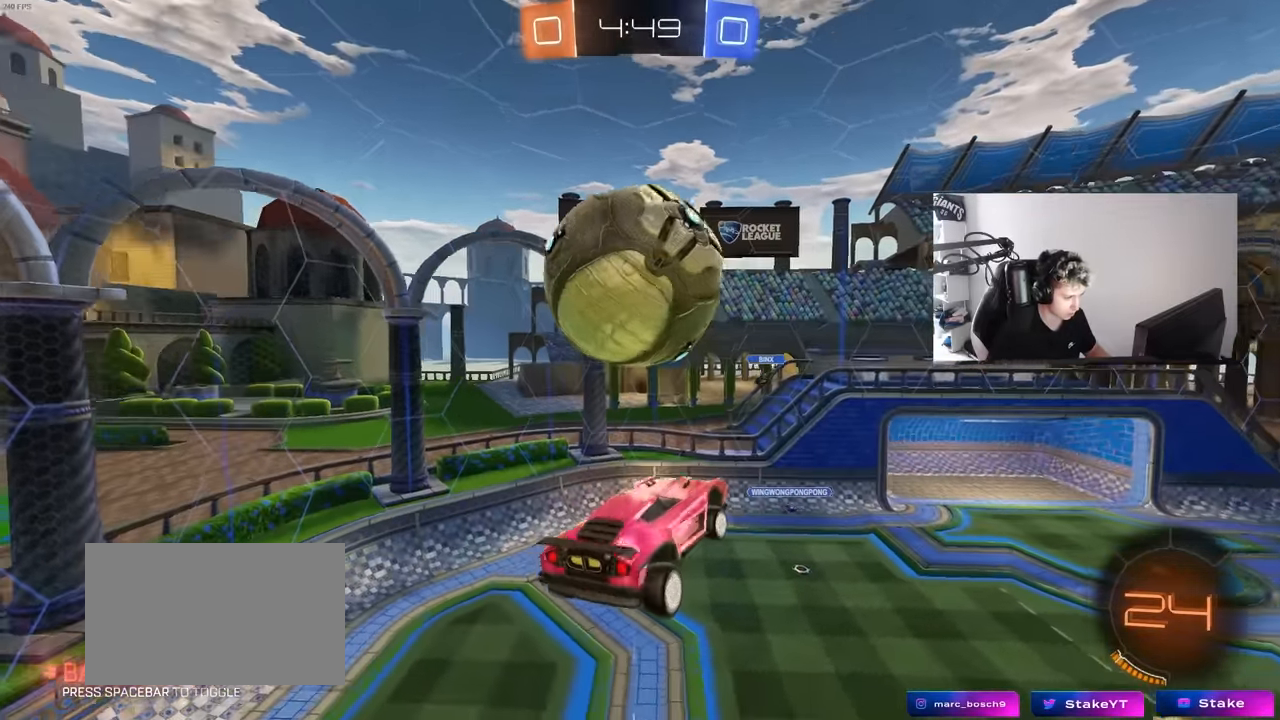
{"keys": ["a", "s", "shift"], "mouse": [], "mouse_move": "up-left", "events": [[50, "a", "down"], [50, "d", "up"], [50, "shift", "down"], [100, "mouse_right", "down"], [200, "mouse_right", "up"], [200, "s", "down"], [200, "w", "up"], [283, "mouse_left", "down"], [483, "mouse_left", "up"]]}
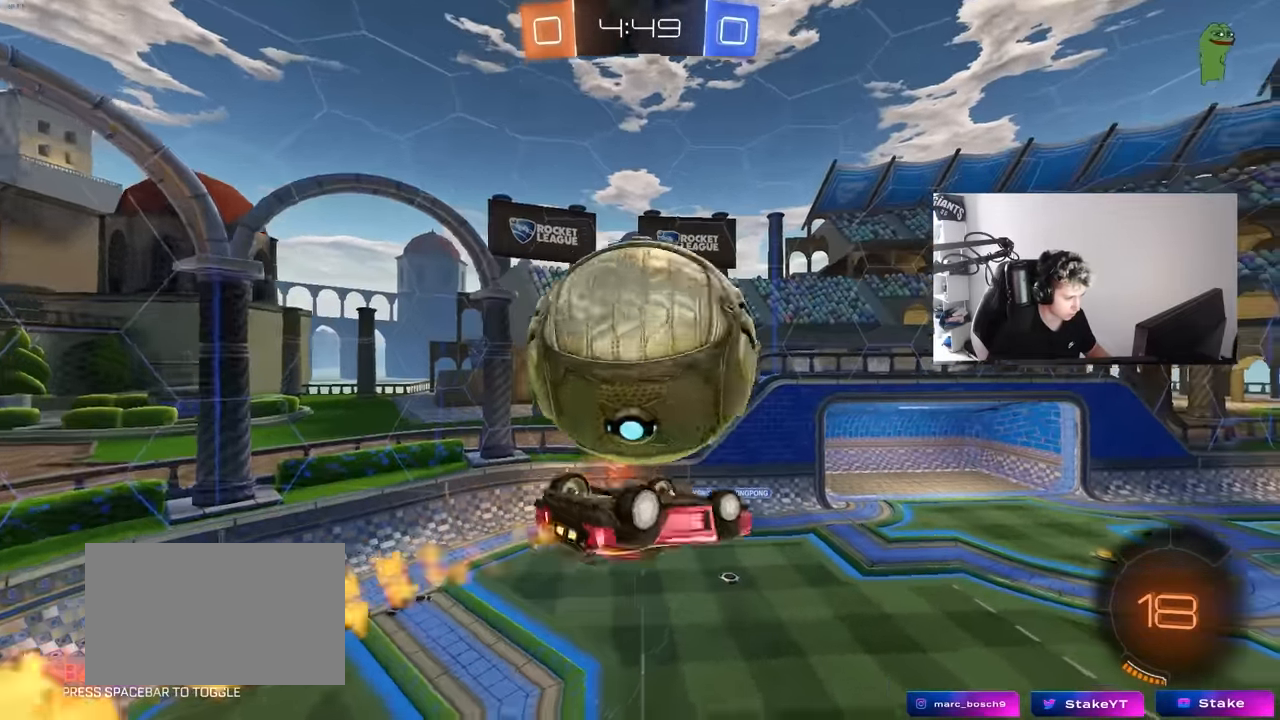
{"keys": ["a", "w"], "mouse": ["left"], "mouse_move": "still", "events": [[17, "s", "up"], [117, "w", "down"], [300, "shift", "up"], [400, "shift", "down"], [500, "mouse_left", "down"], [500, "shift", "up"]]}
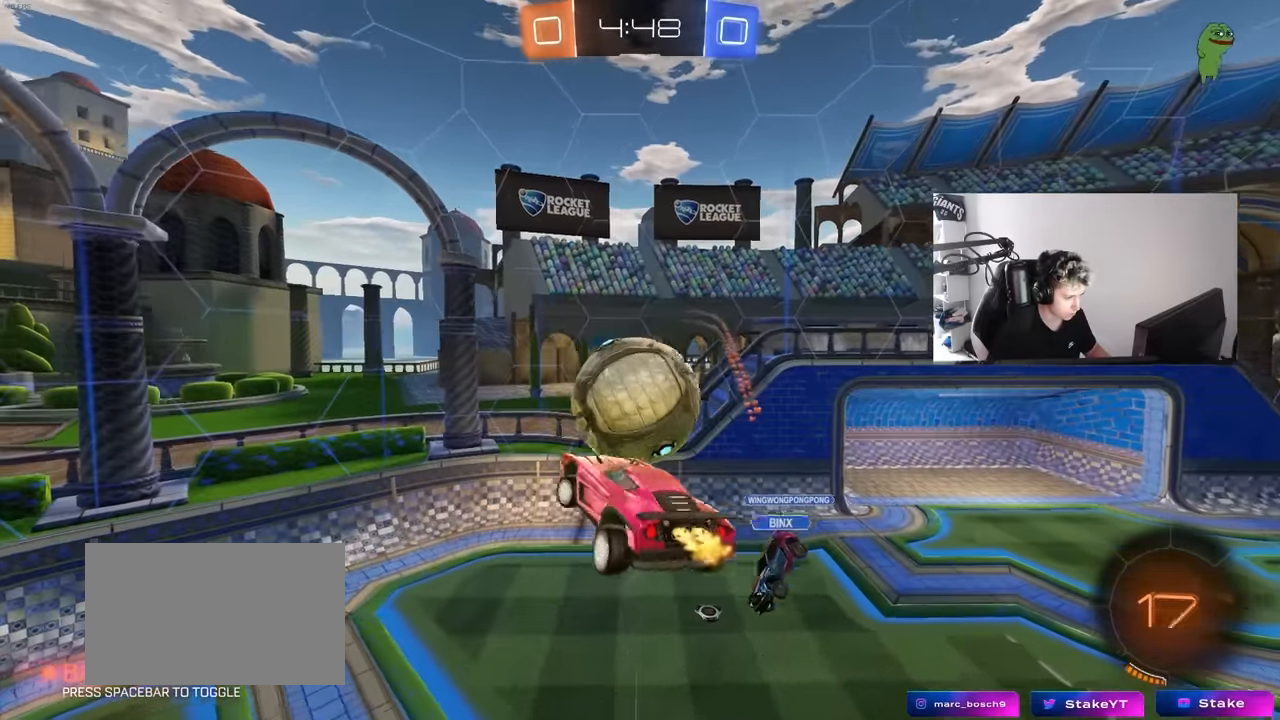
{"keys": ["d", "shift"], "mouse": ["left"], "mouse_move": "still", "events": [[33, "w", "up"], [83, "shift", "down"], [367, "w", "down"], [417, "a", "up"], [417, "d", "down"], [417, "shift", "up"], [417, "w", "up"], [467, "shift", "down"]]}
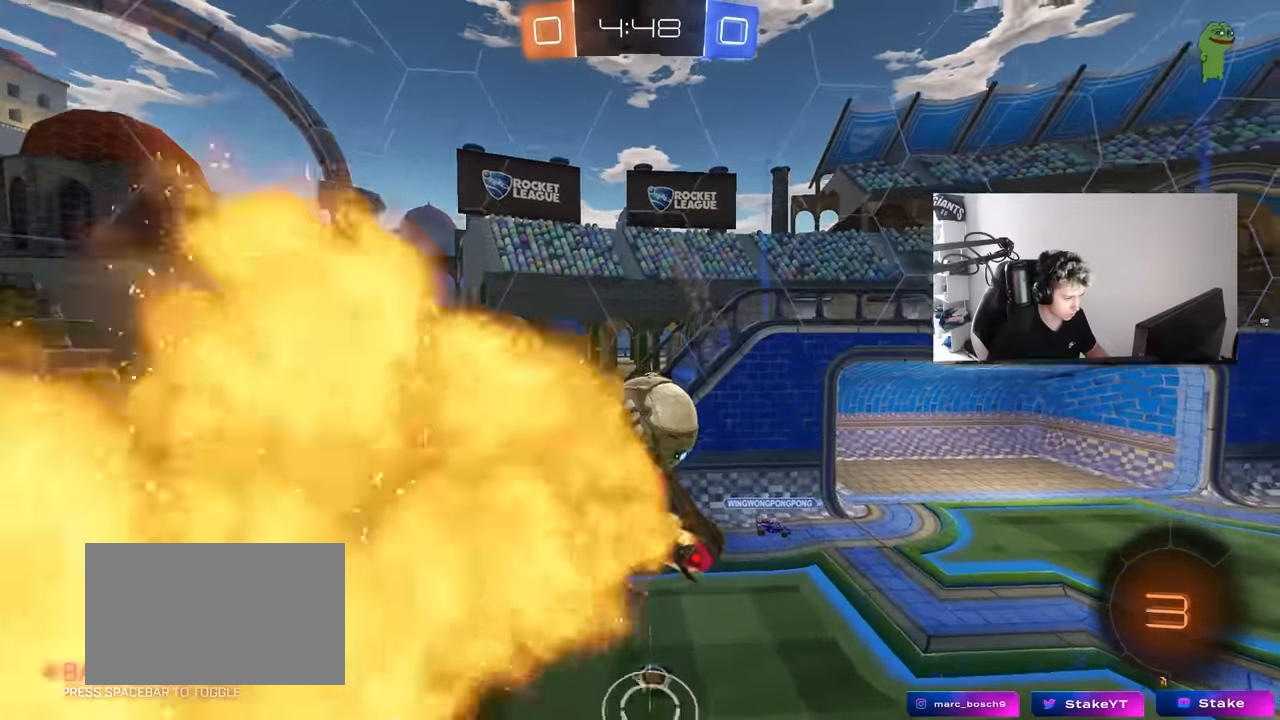
{"keys": ["d"], "mouse": [], "mouse_move": "still", "events": [[250, "mouse_left", "up"], [250, "s", "down"], [333, "shift", "up"], [433, "s", "up"]]}
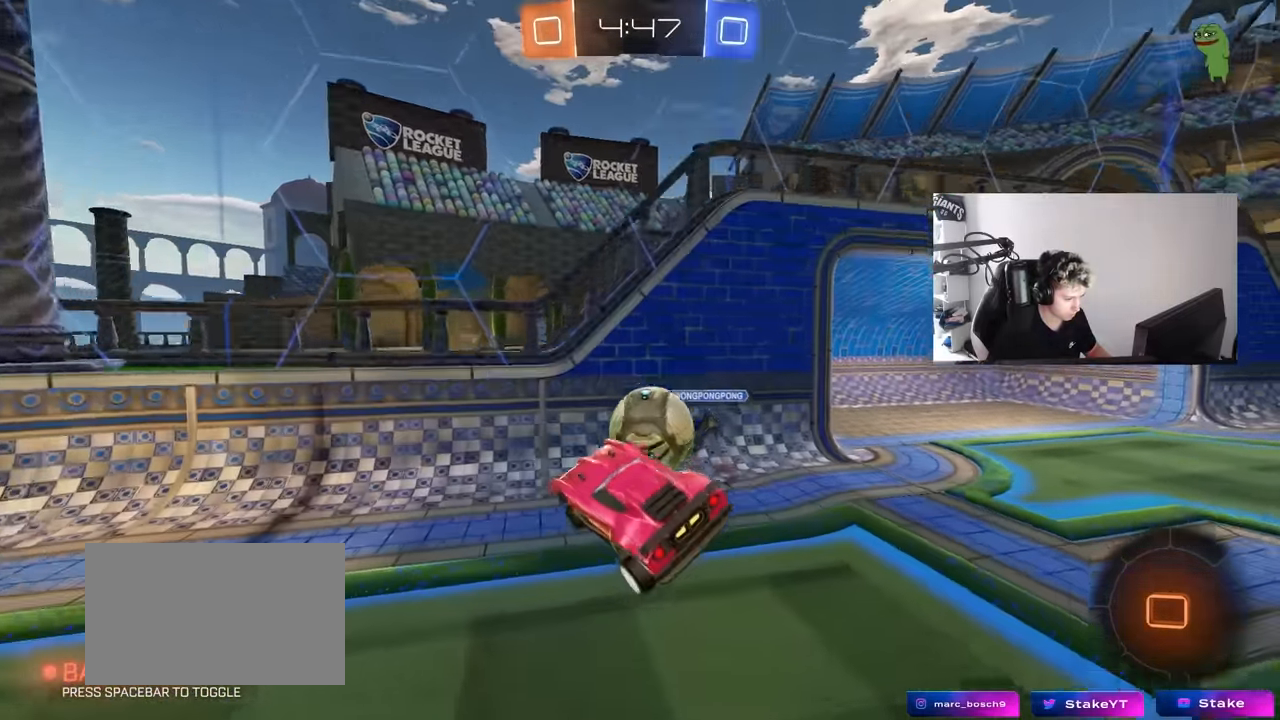
{"keys": ["a", "shift", "w"], "mouse": [], "mouse_move": "still", "events": [[17, "d", "up"], [67, "w", "down"], [250, "mouse_left", "down"], [300, "d", "down"], [400, "a", "down"], [400, "d", "up"], [400, "mouse_left", "up"], [500, "shift", "down"]]}
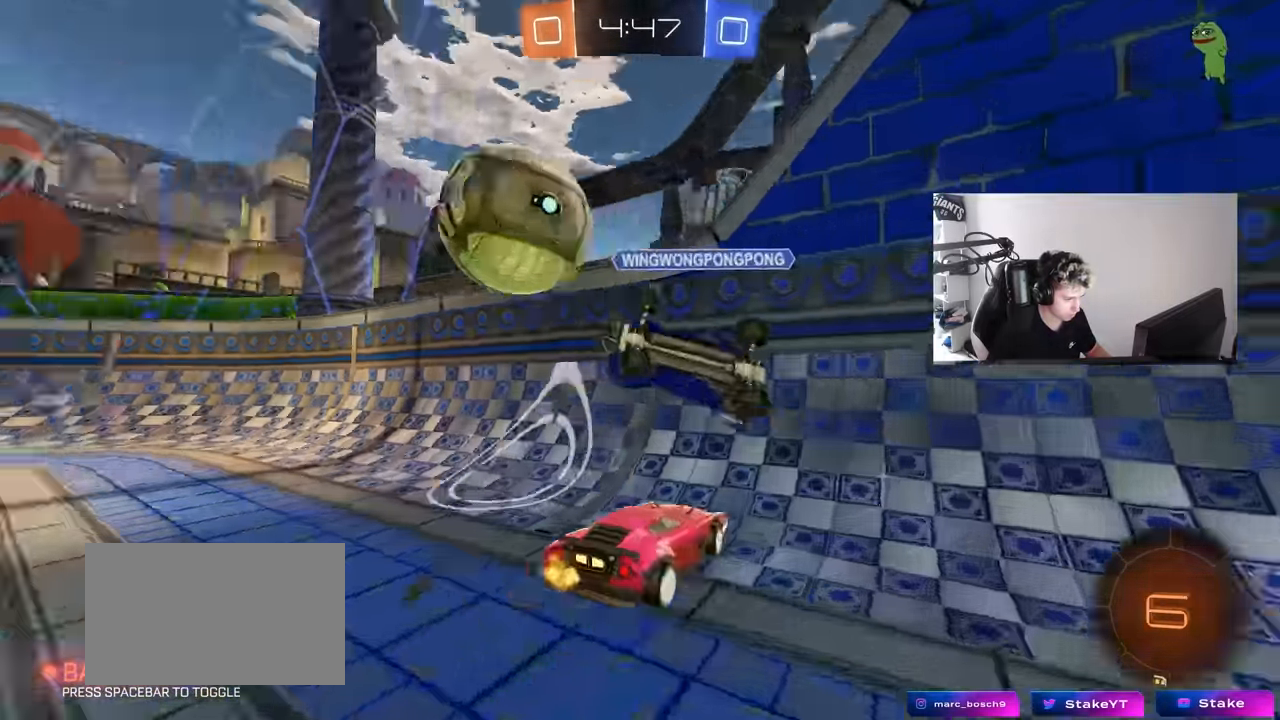
{"keys": ["a", "w"], "mouse": [], "mouse_move": "still", "events": [[133, "shift", "up"], [317, "shift", "down"], [367, "shift", "up"]]}
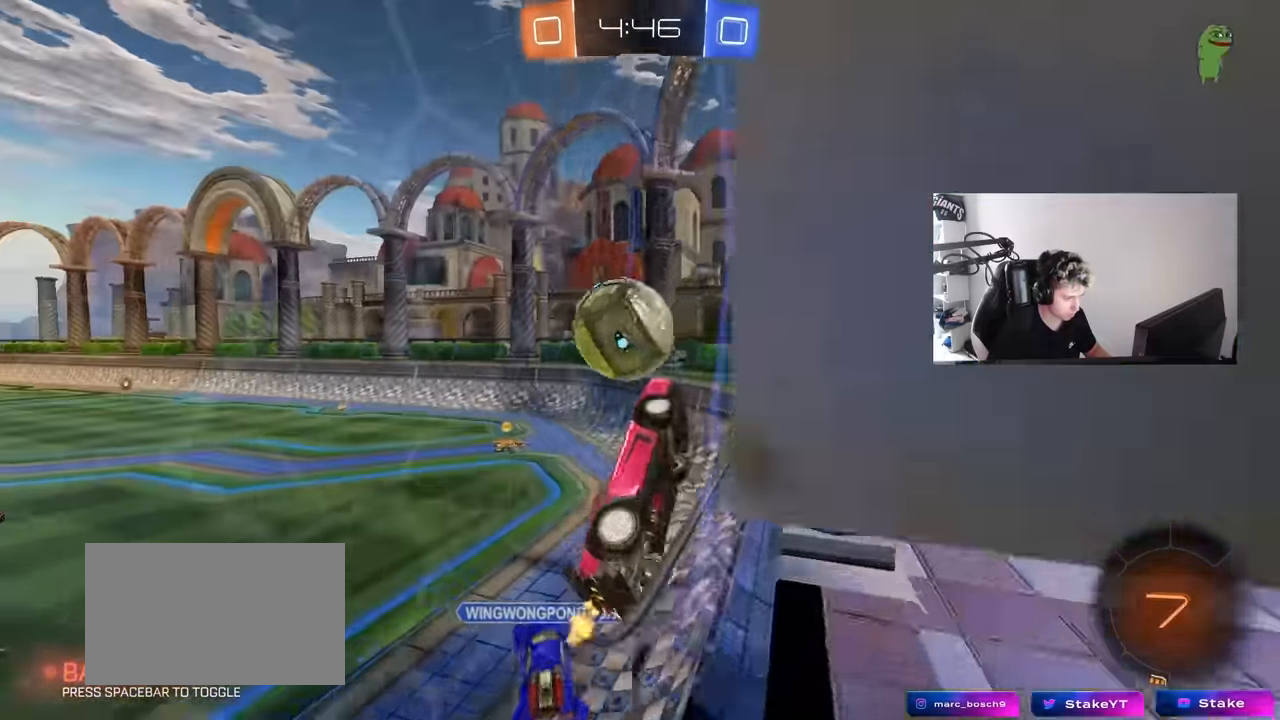
{"keys": ["a", "w"], "mouse": [], "mouse_move": "still", "events": []}
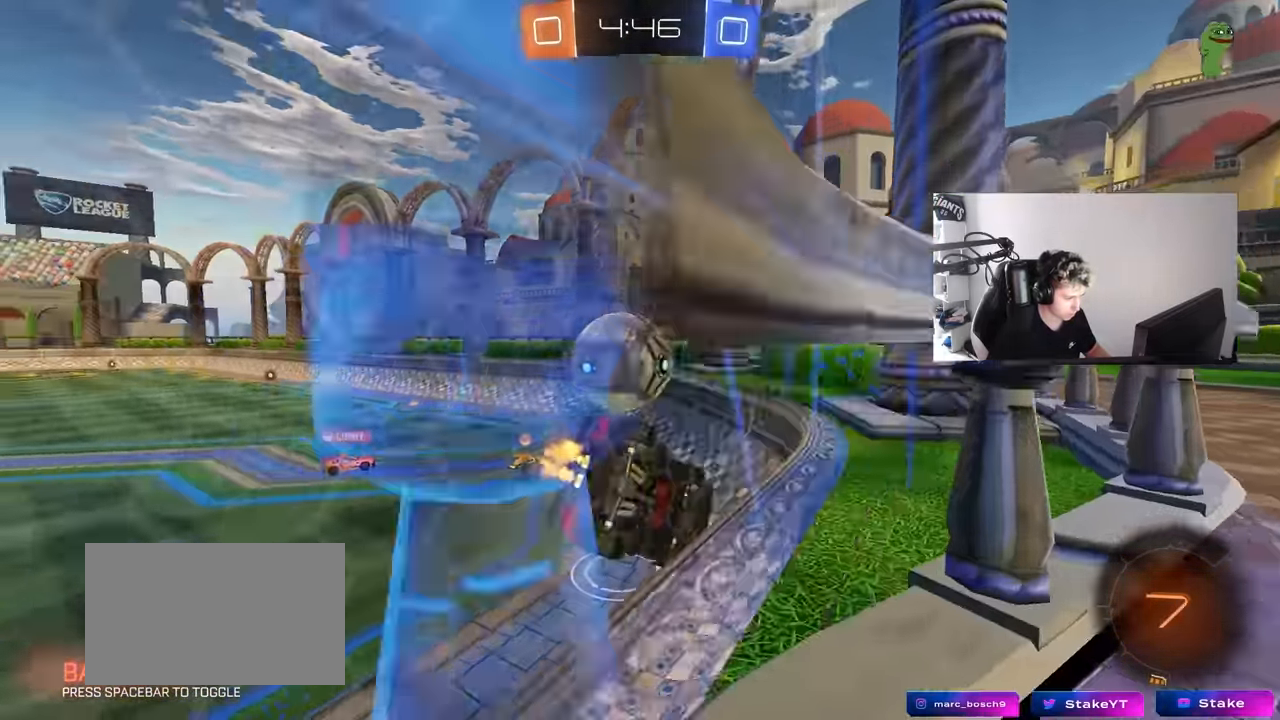
{"keys": ["a", "w"], "mouse": [], "mouse_move": "still", "events": [[67, "a", "up"], [350, "a", "down"]]}
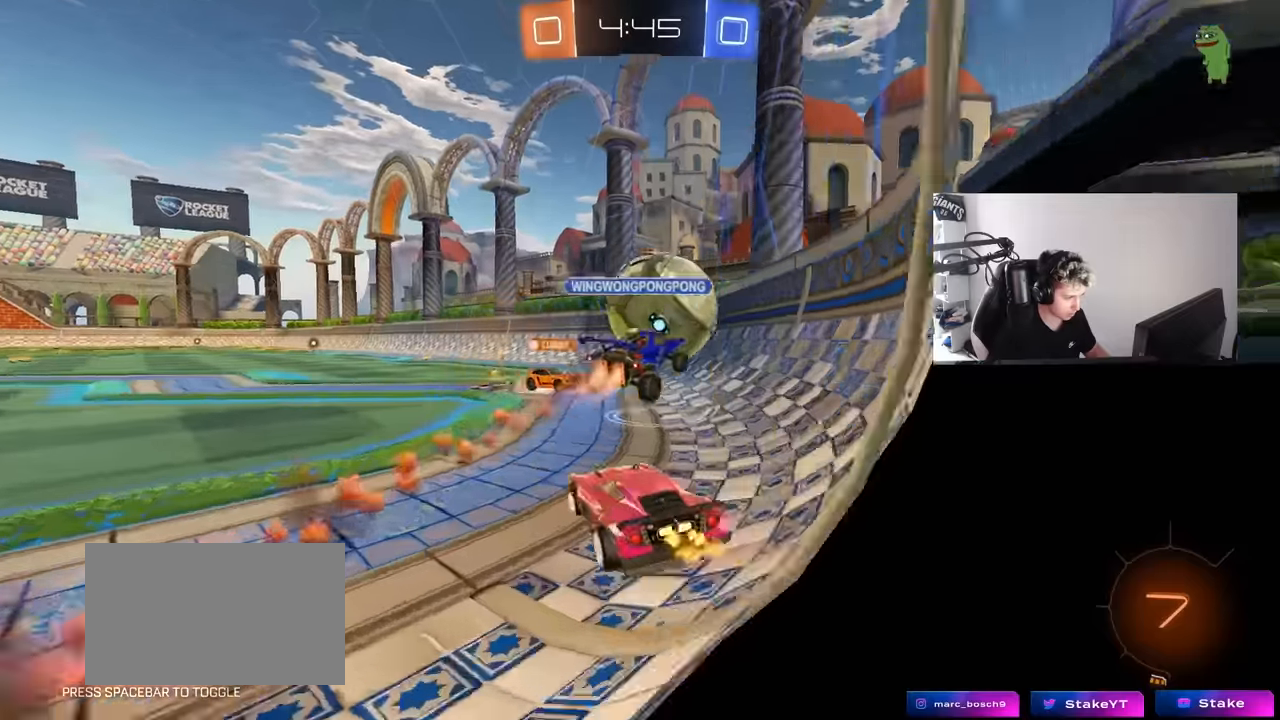
{"keys": ["w"], "mouse": [], "mouse_move": "up-right", "events": [[33, "a", "up"]]}
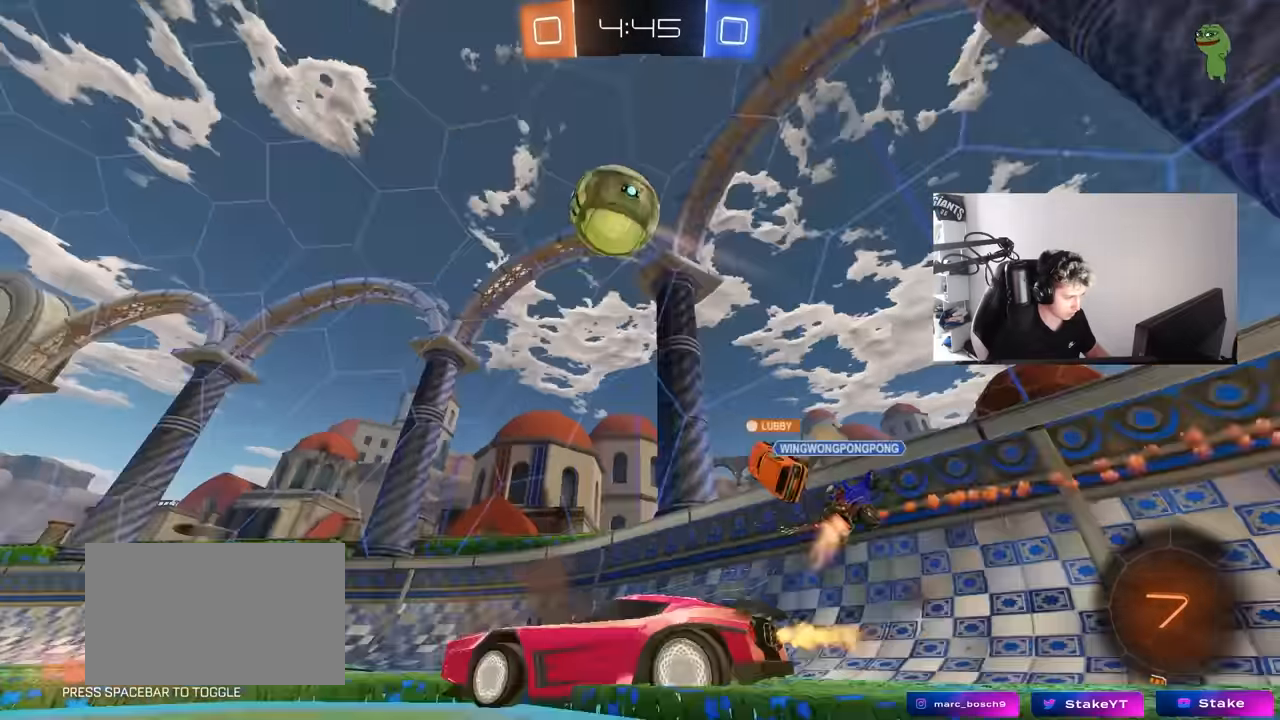
{"keys": ["a", "s", "shift"], "mouse": [], "mouse_move": "right", "events": [[50, "d", "down"], [50, "mouse_left", "down"], [50, "mouse_right", "down"], [50, "space", "down"], [150, "a", "down"], [150, "d", "up"], [150, "mouse_right", "up"], [150, "shift", "down"], [150, "space", "up"], [200, "mouse_right", "down"], [250, "s", "down"], [250, "w", "up"], [283, "mouse_left", "up"], [333, "mouse_right", "up"]]}
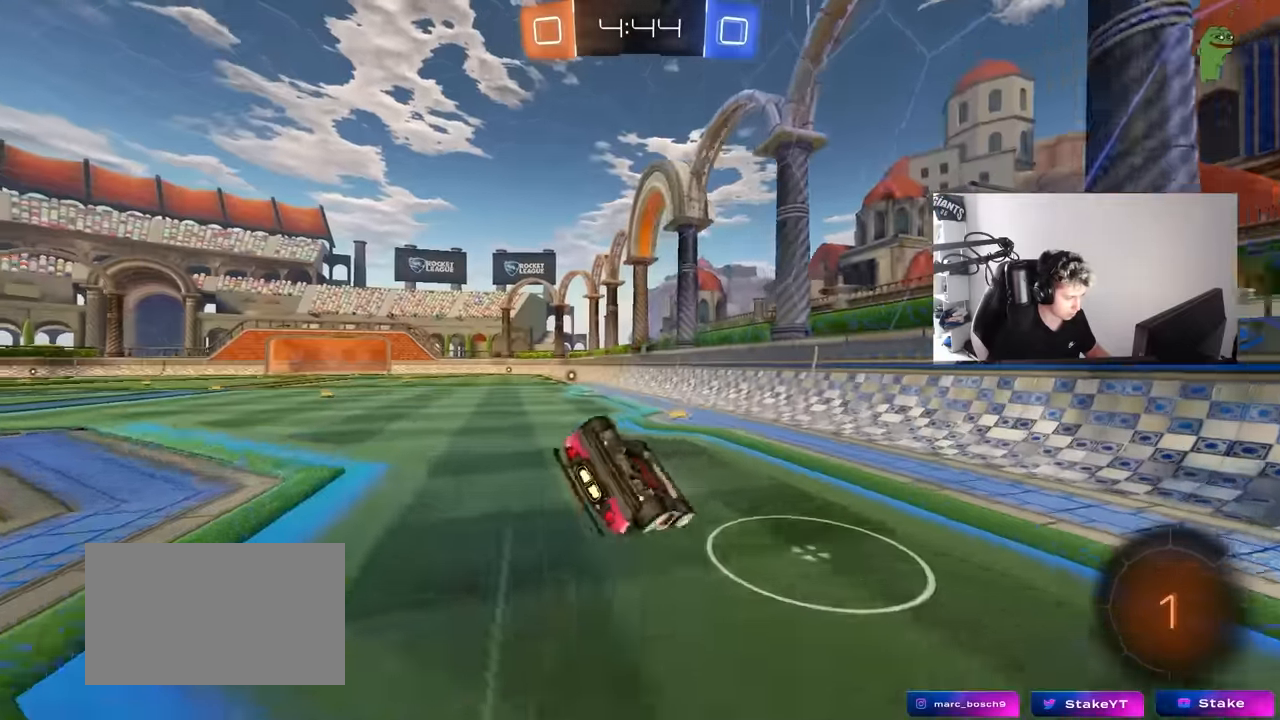
{"keys": ["a"], "mouse": [], "mouse_move": "still", "events": [[117, "s", "up"], [300, "s", "down"], [450, "s", "up"], [500, "shift", "up"]]}
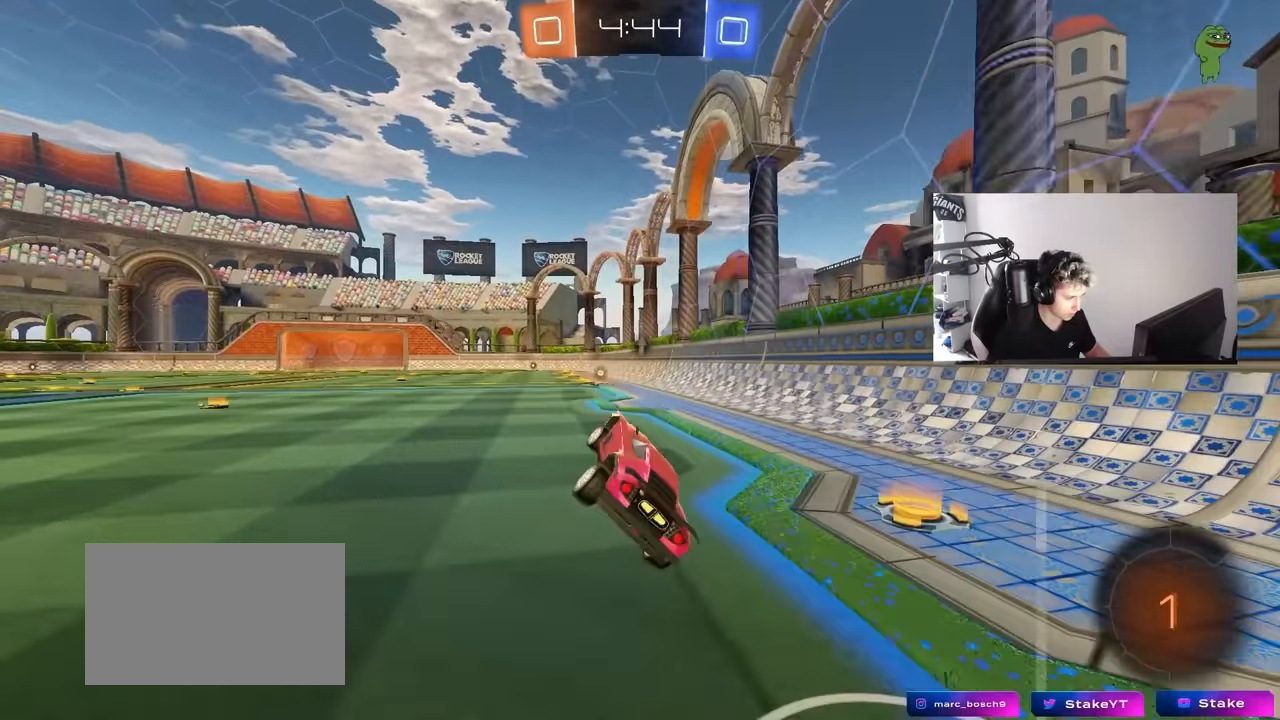
{"keys": ["tab", "w"], "mouse": [], "mouse_move": "still", "events": [[33, "a", "up"], [83, "w", "down"], [133, "tab", "down"], [367, "mouse_right", "down"], [467, "mouse_right", "up"]]}
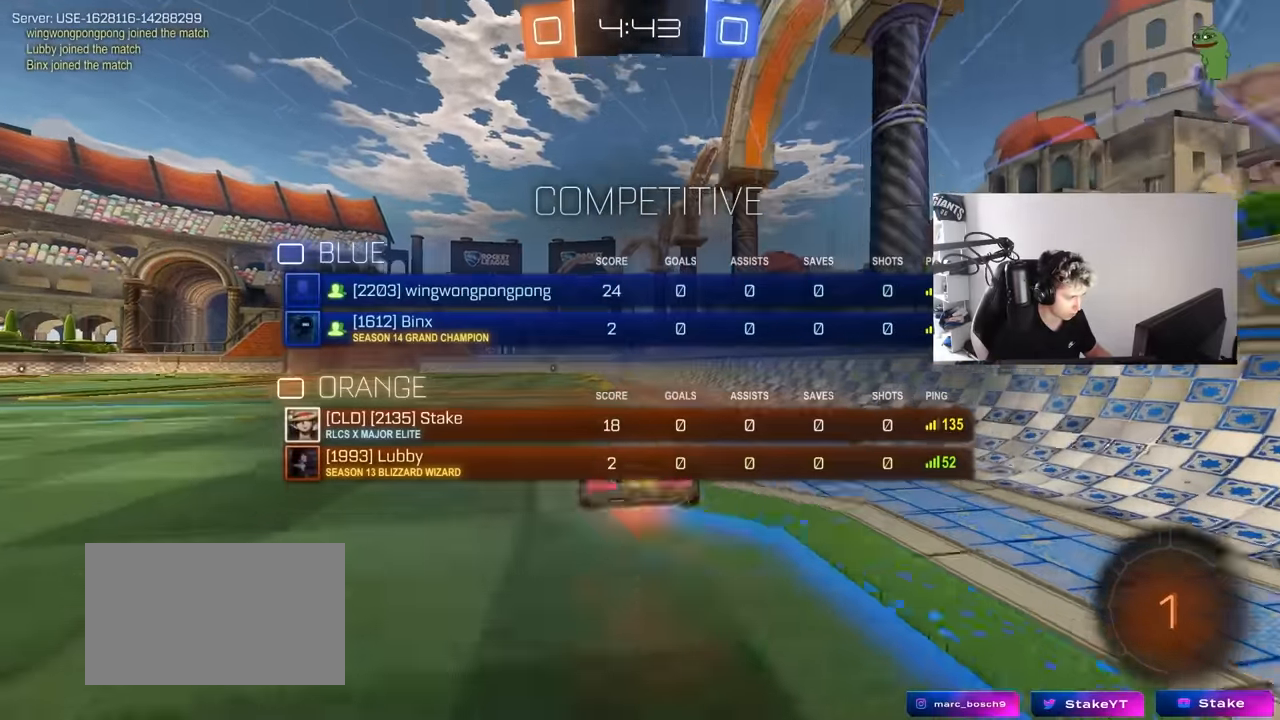
{"keys": ["space", "tab", "w"], "mouse": [], "mouse_move": "still", "events": [[17, "mouse_right", "down"], [100, "mouse_right", "up"], [333, "space", "down"]]}
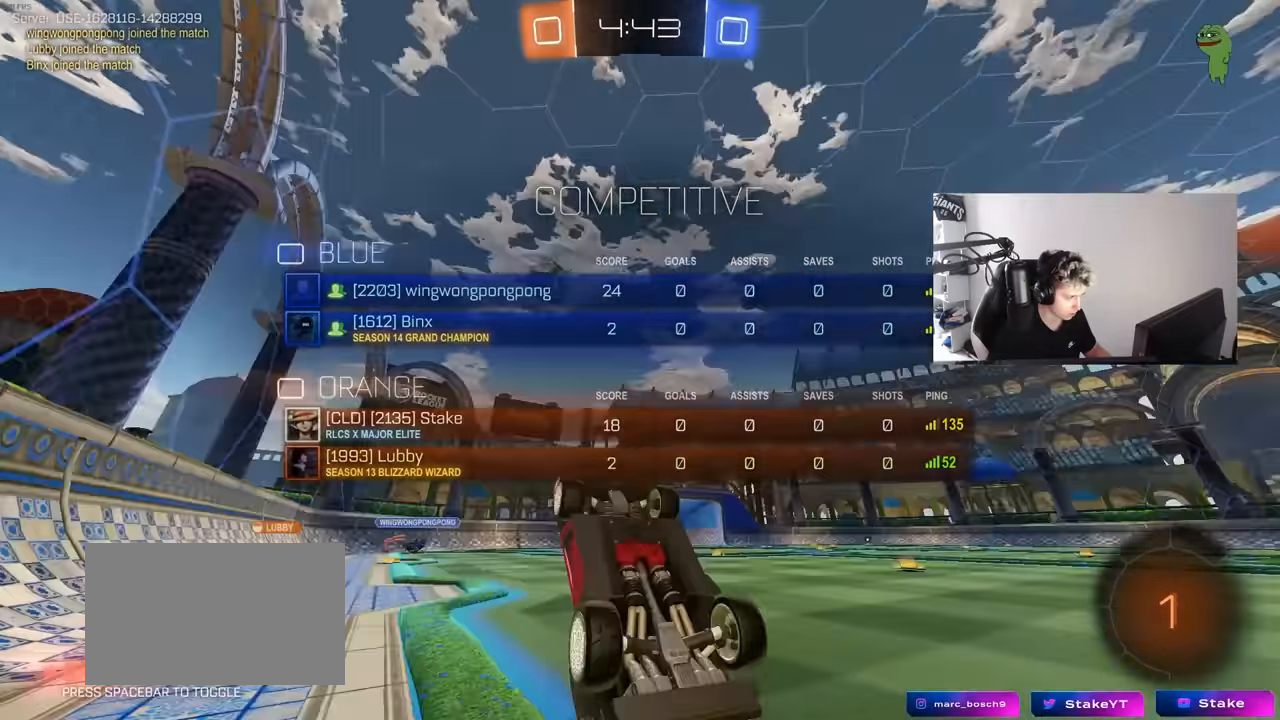
{"keys": ["a", "w"], "mouse": [], "mouse_move": "still", "events": [[33, "space", "up"], [33, "tab", "up"], [33, "w", "up"], [483, "a", "down"], [483, "w", "down"]]}
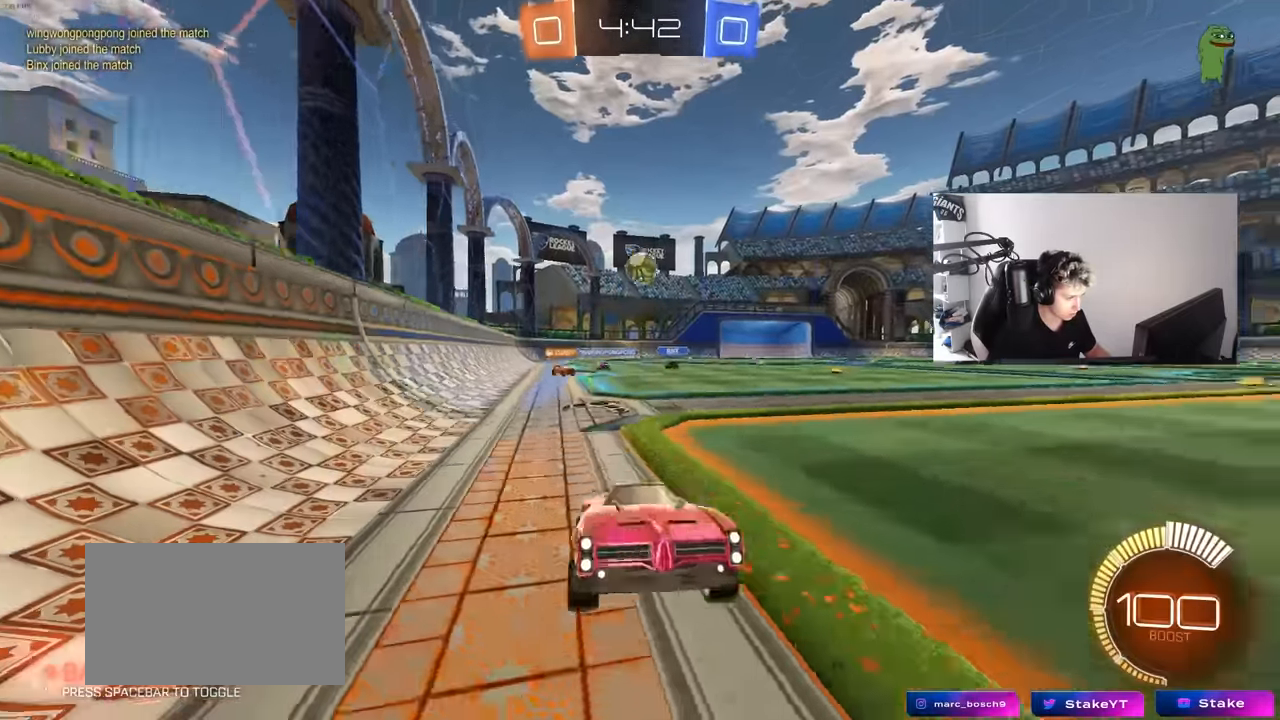
{"keys": ["a", "w"], "mouse": [], "mouse_move": "still", "events": [[233, "mouse_left", "down"], [233, "shift", "down"], [317, "shift", "up"], [417, "mouse_left", "up"], [417, "shift", "down"], [500, "shift", "up"]]}
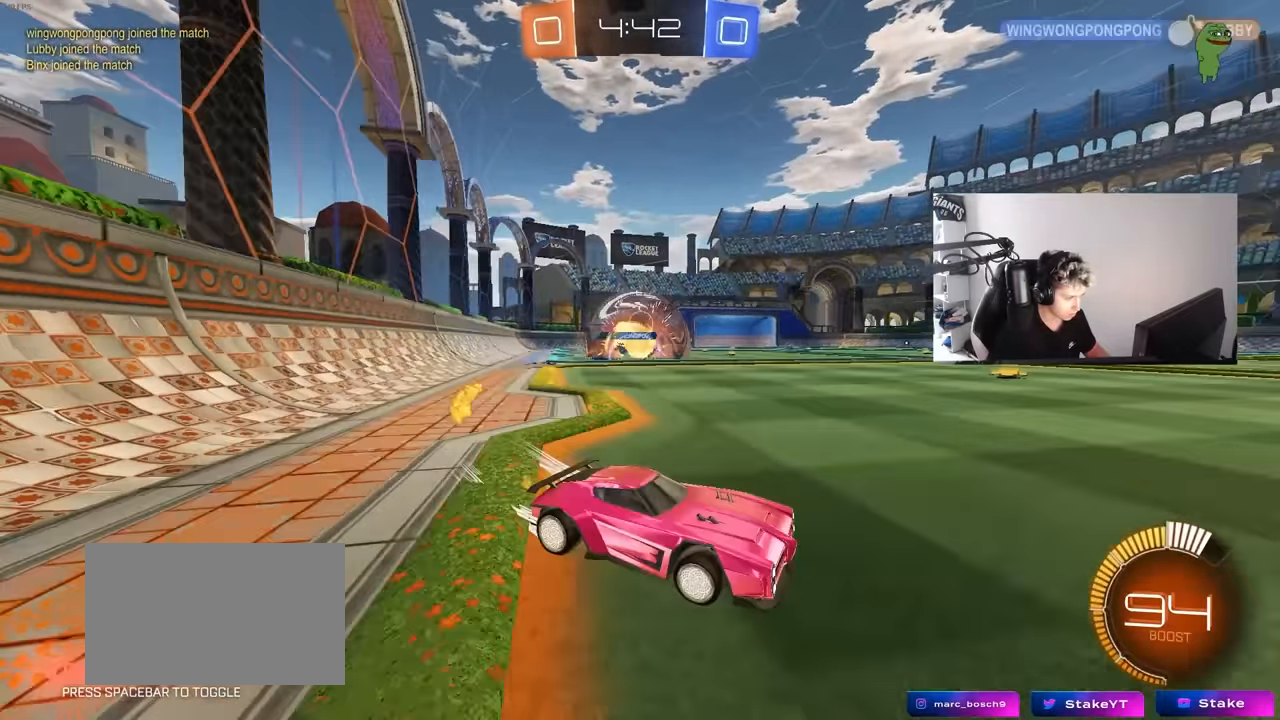
{"keys": ["w"], "mouse": ["left"], "mouse_move": "still", "events": [[150, "mouse_left", "down"], [333, "a", "up"], [433, "d", "down"], [483, "d", "up"]]}
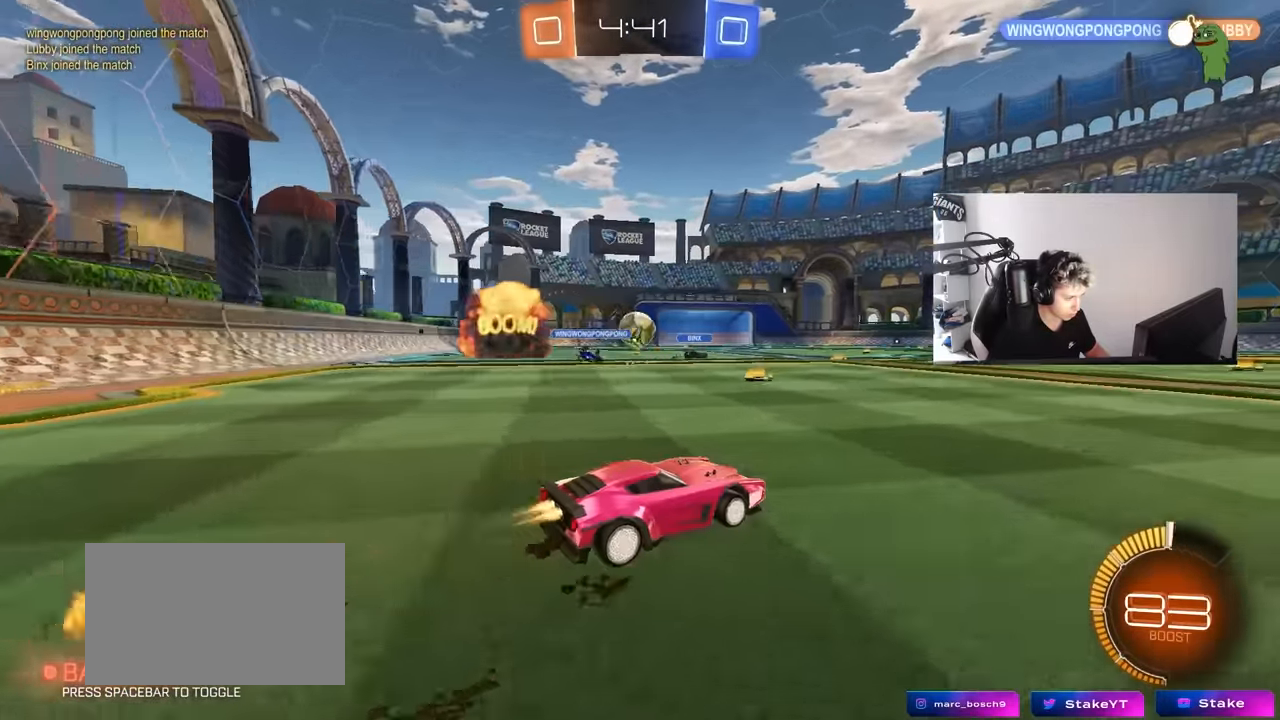
{"keys": ["a"], "mouse": ["left"], "mouse_move": "up-right", "events": [[17, "a", "down"], [167, "a", "up"], [167, "w", "up"], [217, "a", "down"], [350, "mouse_right", "down"], [400, "a", "up"], [500, "a", "down"], [500, "mouse_right", "up"]]}
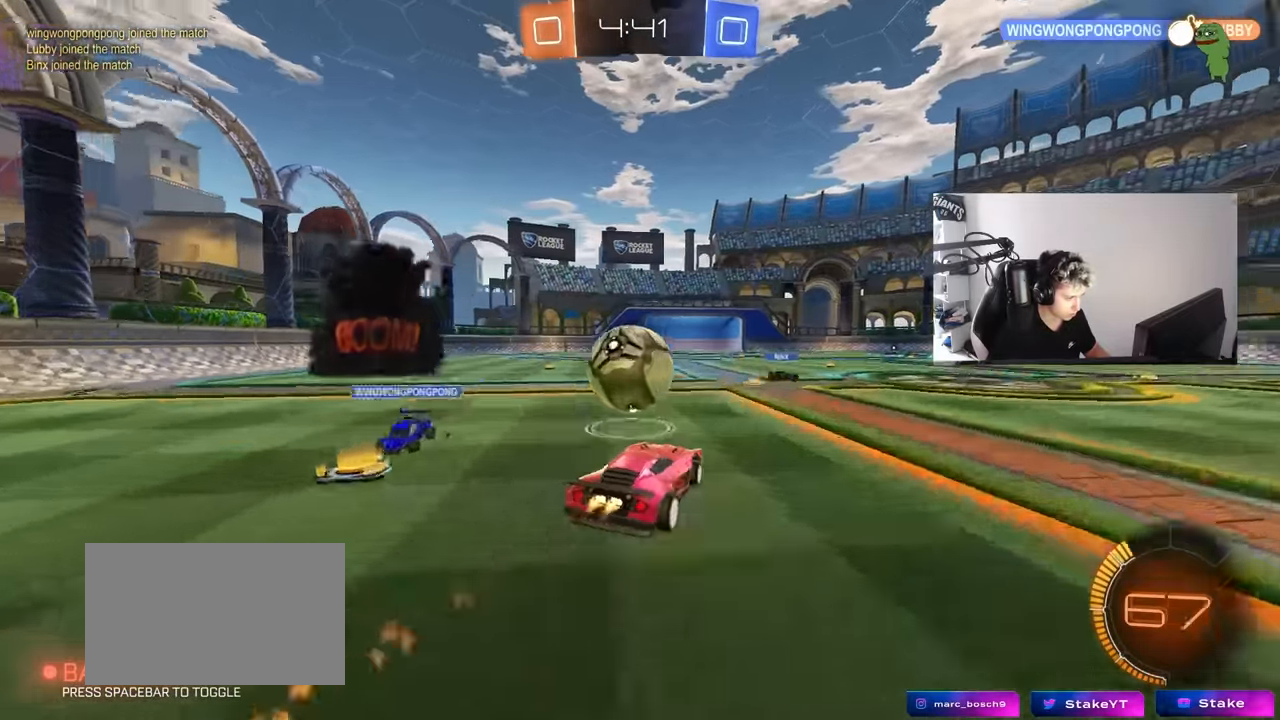
{"keys": ["a", "shift"], "mouse": ["left"], "mouse_move": "still", "events": [[33, "shift", "down"], [33, "w", "down"], [83, "mouse_right", "down"], [133, "s", "down"], [133, "w", "up"], [267, "mouse_right", "up"], [417, "s", "up"]]}
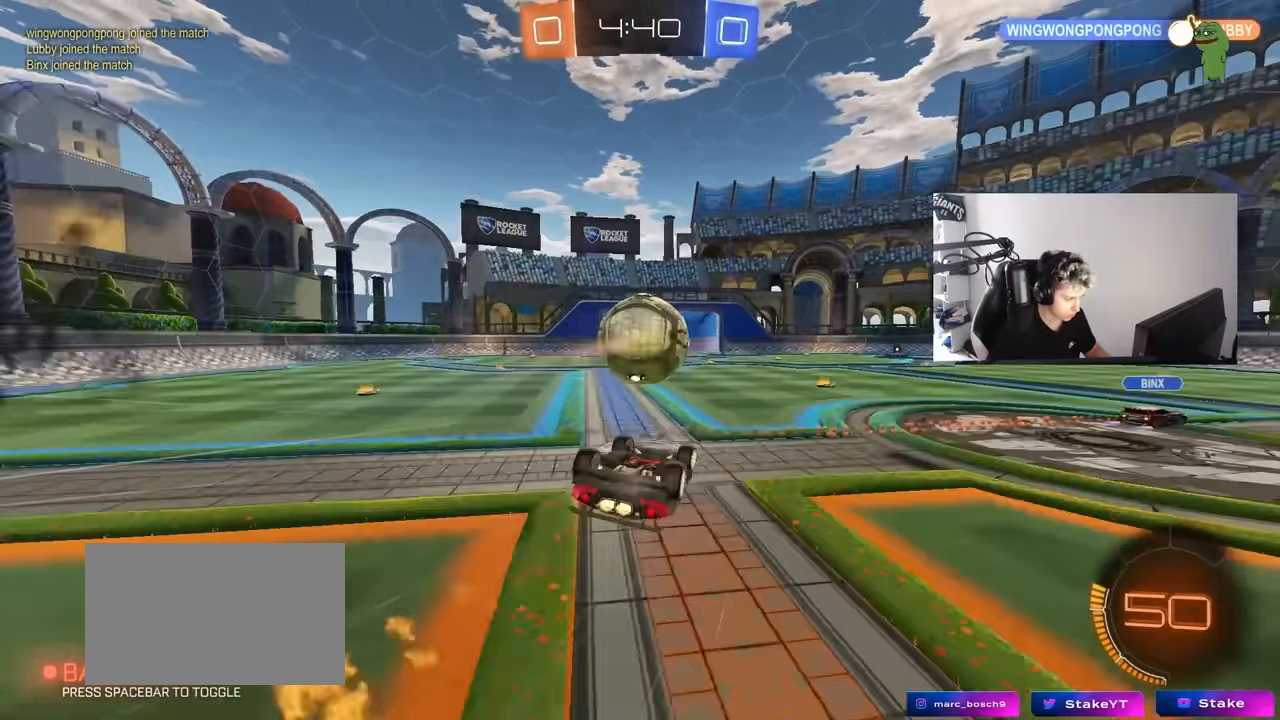
{"keys": ["d"], "mouse": [], "mouse_move": "still", "events": [[50, "s", "down"], [267, "mouse_left", "up"], [383, "a", "up"], [383, "shift", "up"], [433, "d", "down"], [433, "s", "up"]]}